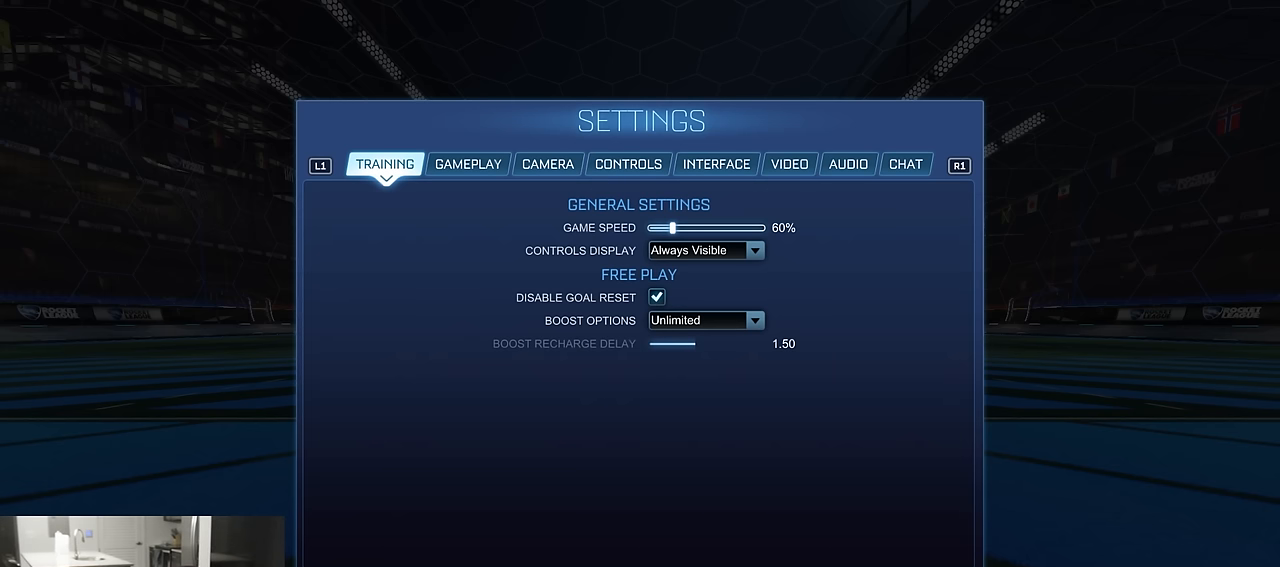
Gameplay with a controller (PlayStation layout); each line is a JSON object with the inputs held at the frame after it. "events" lists button and stick changes between this image and that frame as [ms after this image, input, new state], when the widget could be followed in between.
{"buttons": ["R1", "R2"], "left_stick": "center", "right_stick": "center", "events": [[334, "R1", "down"], [467, "R2", "down"]]}
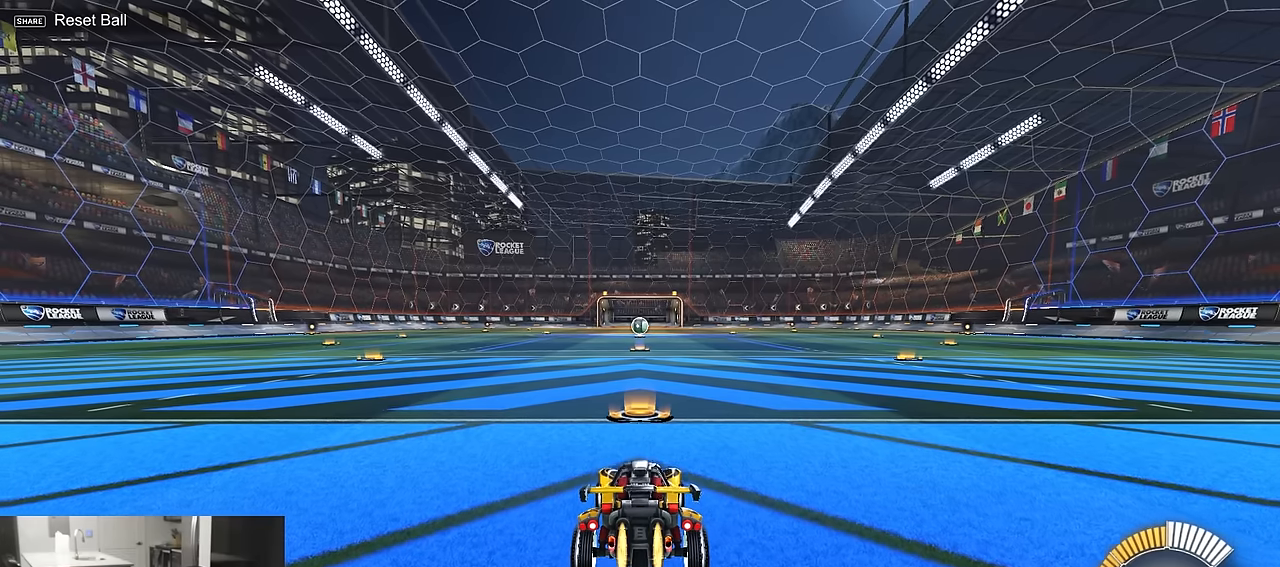
{"buttons": ["R2"], "left_stick": "center", "right_stick": "center", "events": [[117, "R1", "up"]]}
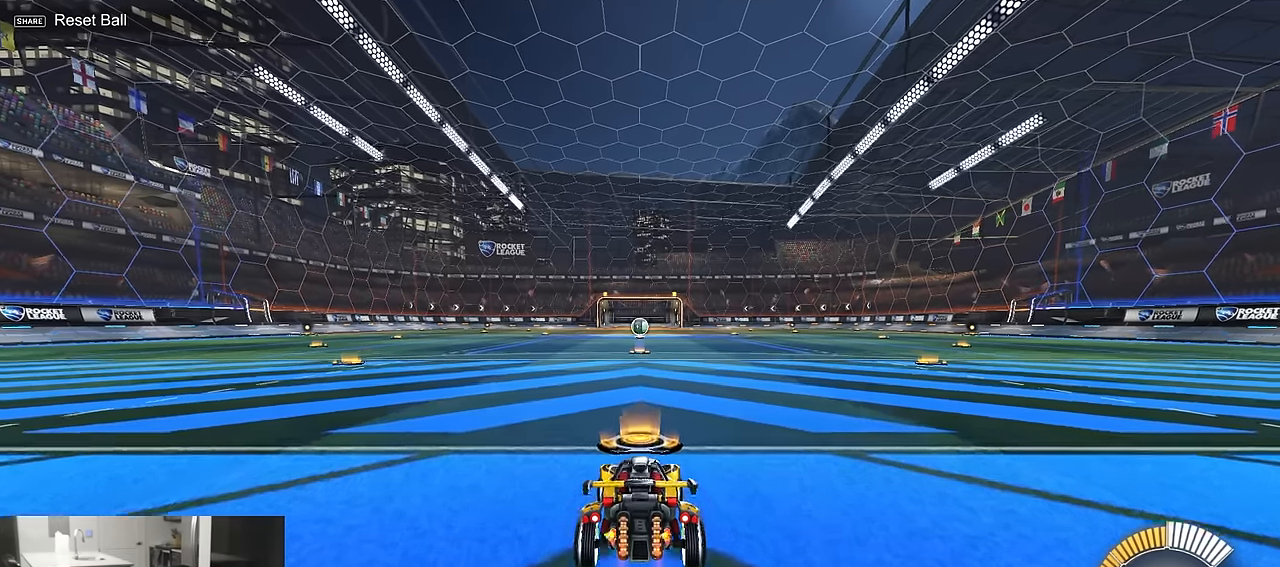
{"buttons": [], "left_stick": "center", "right_stick": "center", "events": [[17, "DPAD_UP", "down"], [134, "DPAD_UP", "up"], [217, "R2", "up"]]}
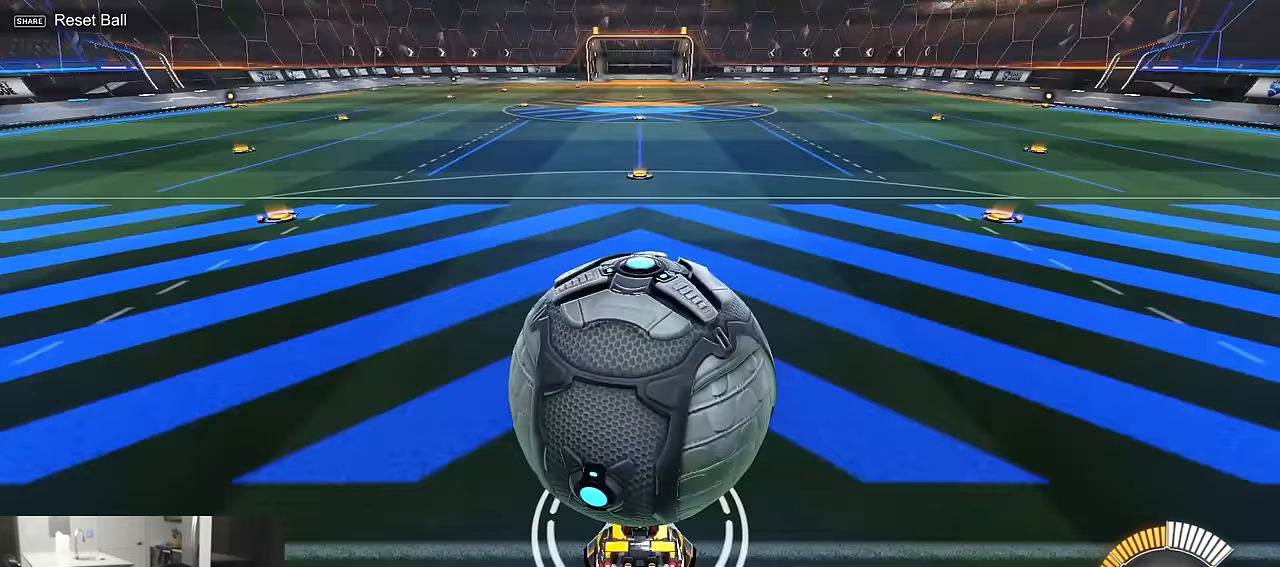
{"buttons": ["CROSS"], "left_stick": "down", "right_stick": "center", "events": [[117, "left_stick", "down"], [184, "CROSS", "down"], [300, "R1", "down"], [384, "R1", "up"], [434, "CROSS", "up"], [484, "CROSS", "down"]]}
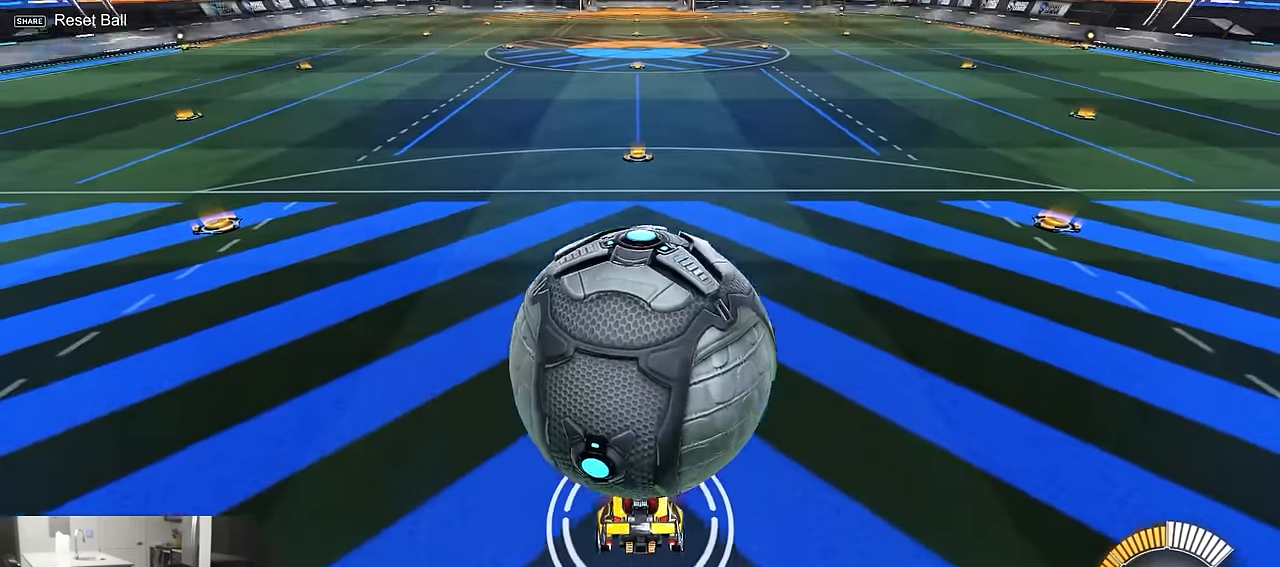
{"buttons": ["SQUARE"], "left_stick": "right", "right_stick": "center", "events": [[117, "CROSS", "up"], [117, "left_stick", "down-right"], [150, "SQUARE", "down"], [450, "left_stick", "right"]]}
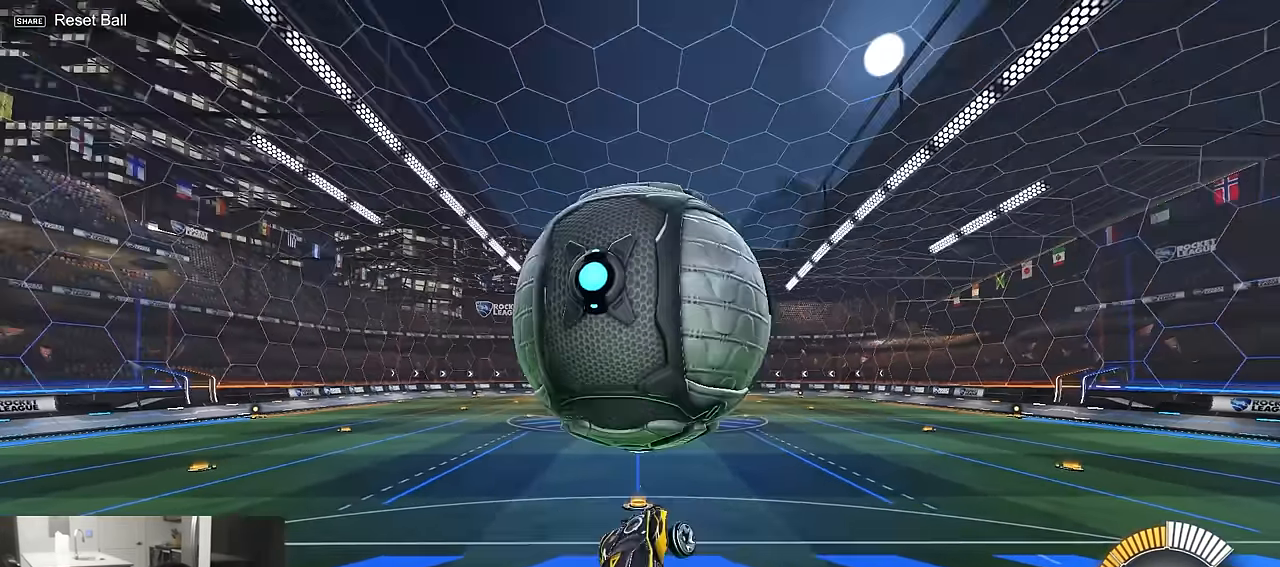
{"buttons": ["SQUARE", "R1"], "left_stick": "up-right", "right_stick": "center", "events": [[34, "left_stick", "up-right"], [250, "R1", "down"]]}
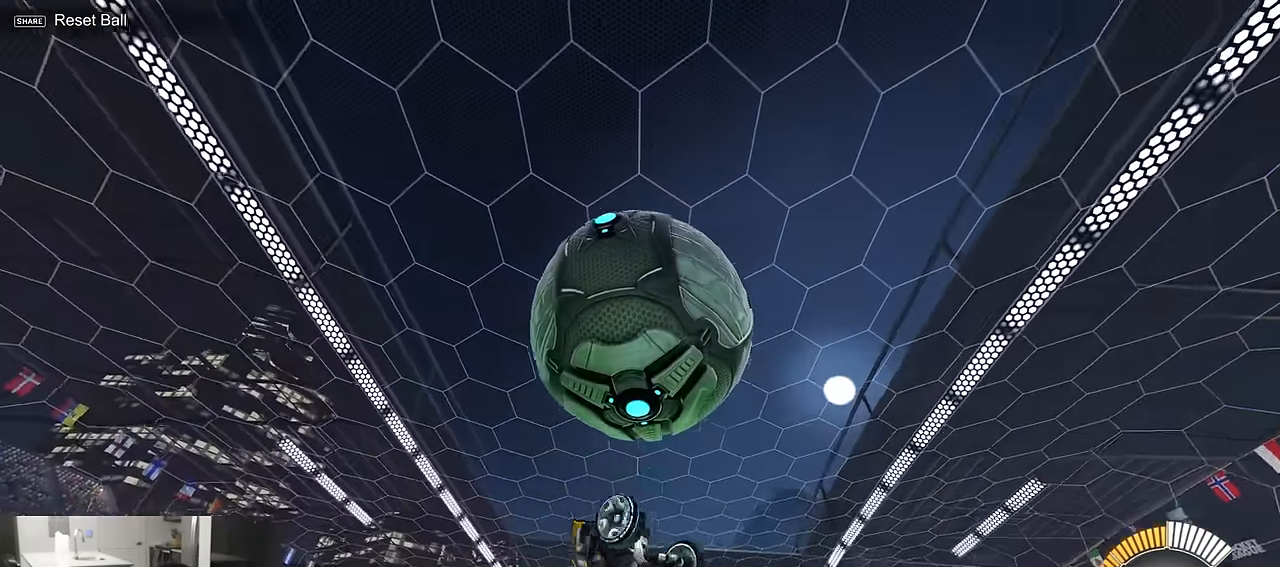
{"buttons": ["SQUARE", "R1"], "left_stick": "right", "right_stick": "center", "events": [[34, "left_stick", "center"], [84, "left_stick", "left"], [267, "left_stick", "down-left"], [417, "left_stick", "right"]]}
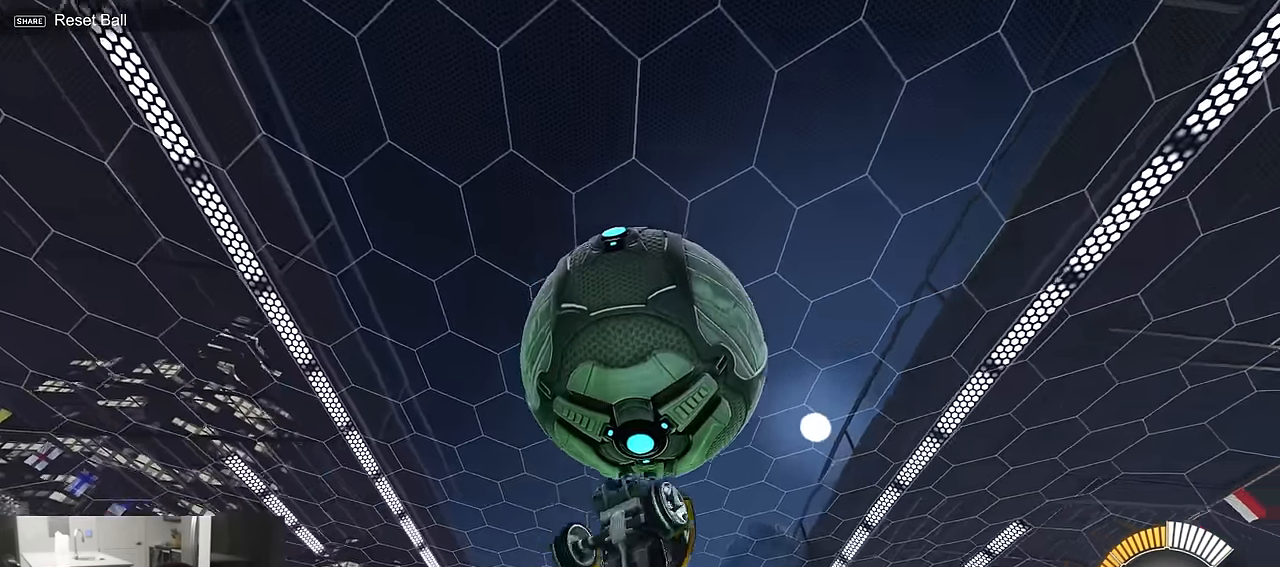
{"buttons": ["SQUARE", "R1"], "left_stick": "up-right", "right_stick": "center", "events": [[317, "left_stick", "up-right"]]}
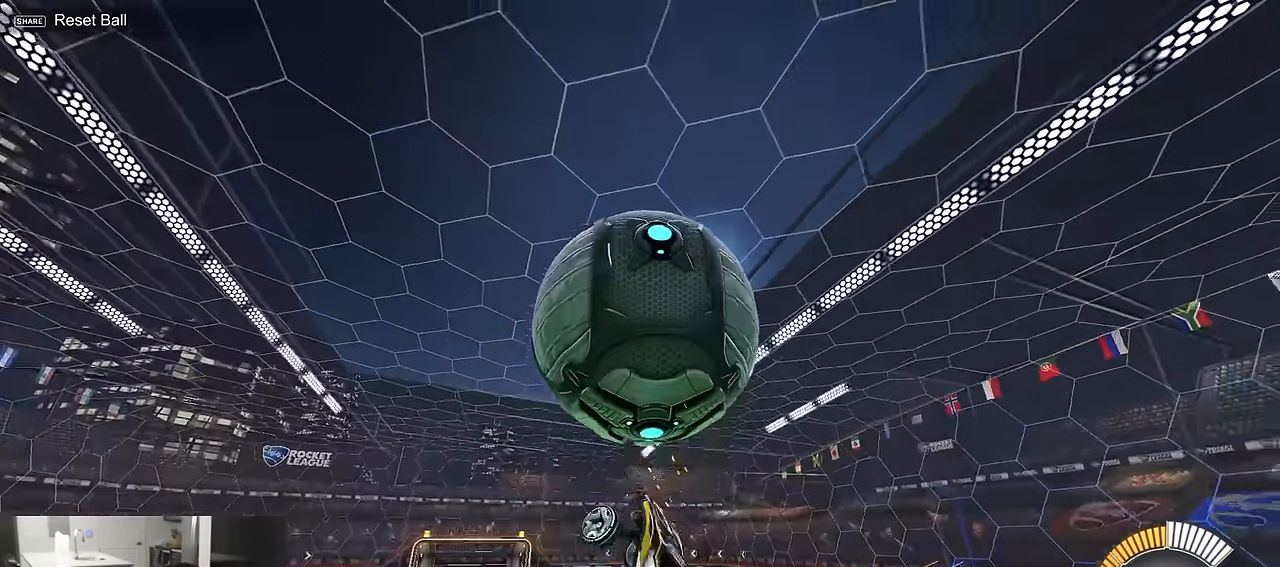
{"buttons": ["SQUARE"], "left_stick": "left", "right_stick": "center", "events": [[117, "left_stick", "center"], [234, "left_stick", "right"], [367, "left_stick", "center"], [417, "left_stick", "left"], [450, "R1", "up"]]}
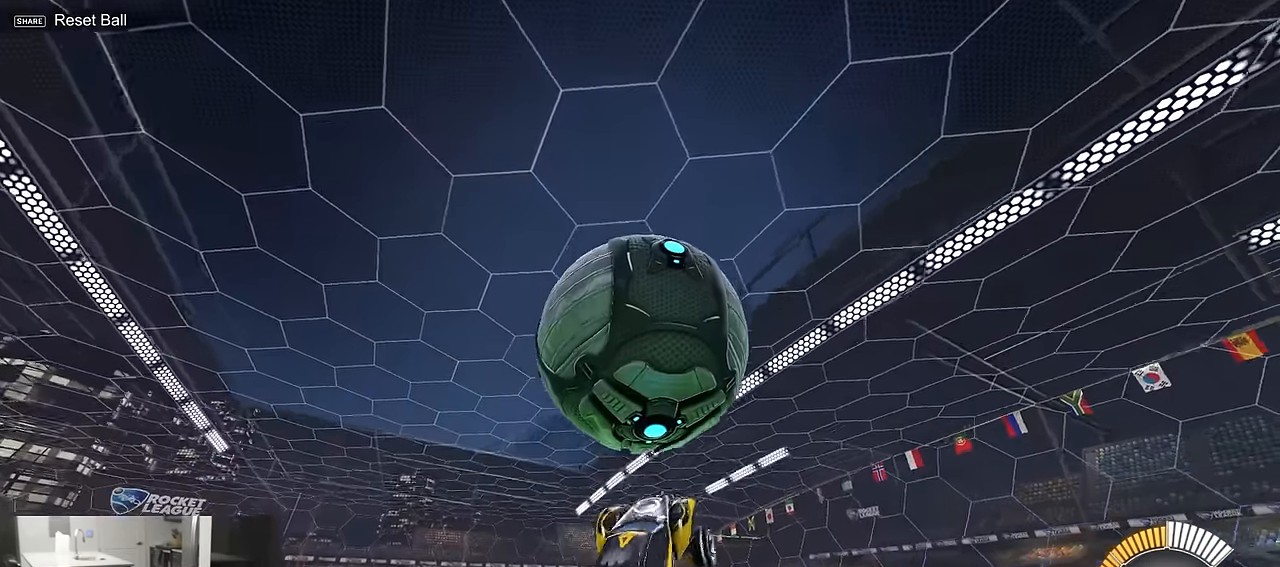
{"buttons": ["SQUARE"], "left_stick": "left", "right_stick": "center", "events": [[17, "L1", "down"], [117, "L1", "up"], [134, "left_stick", "down-left"], [400, "left_stick", "left"]]}
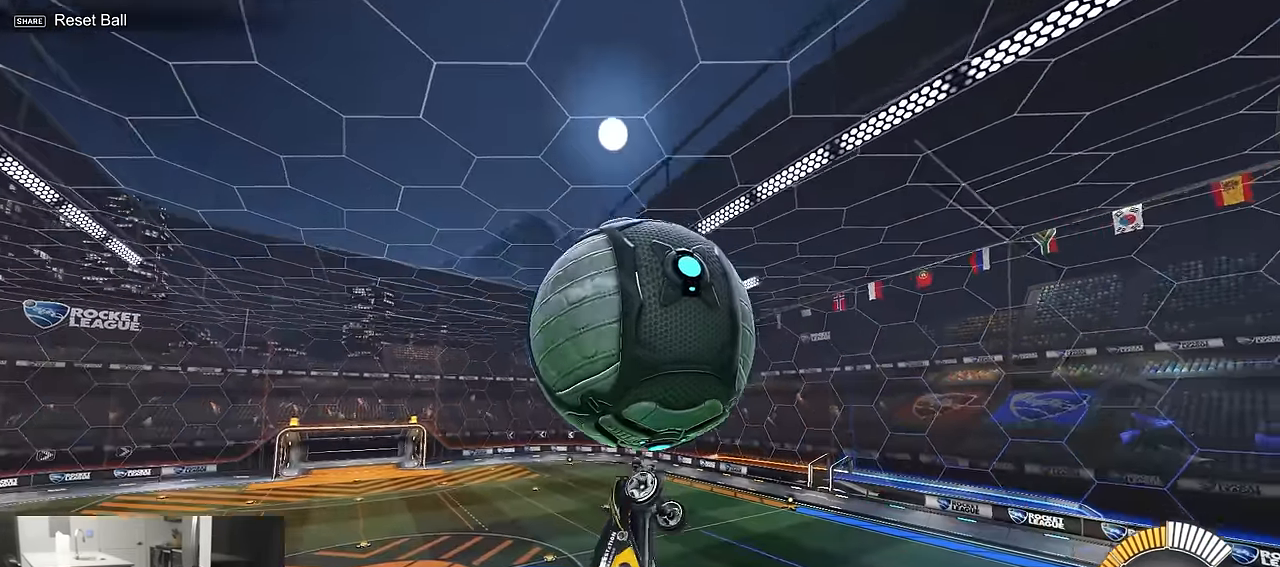
{"buttons": ["SQUARE", "R1"], "left_stick": "right", "right_stick": "center", "events": [[134, "left_stick", "up"], [200, "R1", "down"], [384, "left_stick", "right"]]}
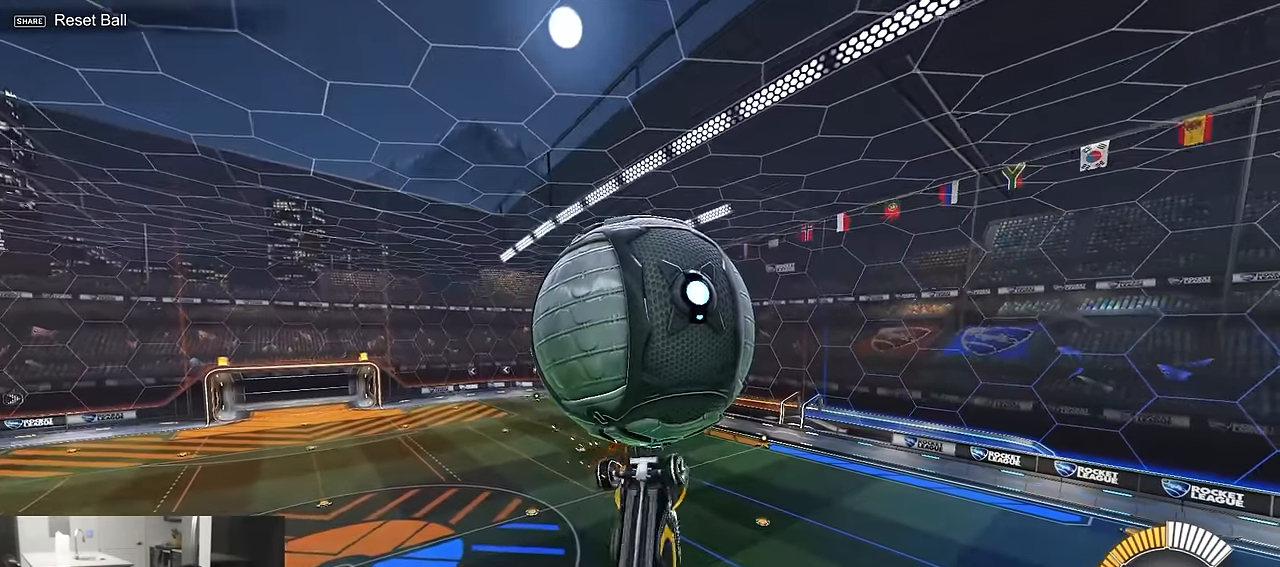
{"buttons": ["SQUARE", "R1"], "left_stick": "up-right", "right_stick": "center", "events": [[67, "left_stick", "up-right"]]}
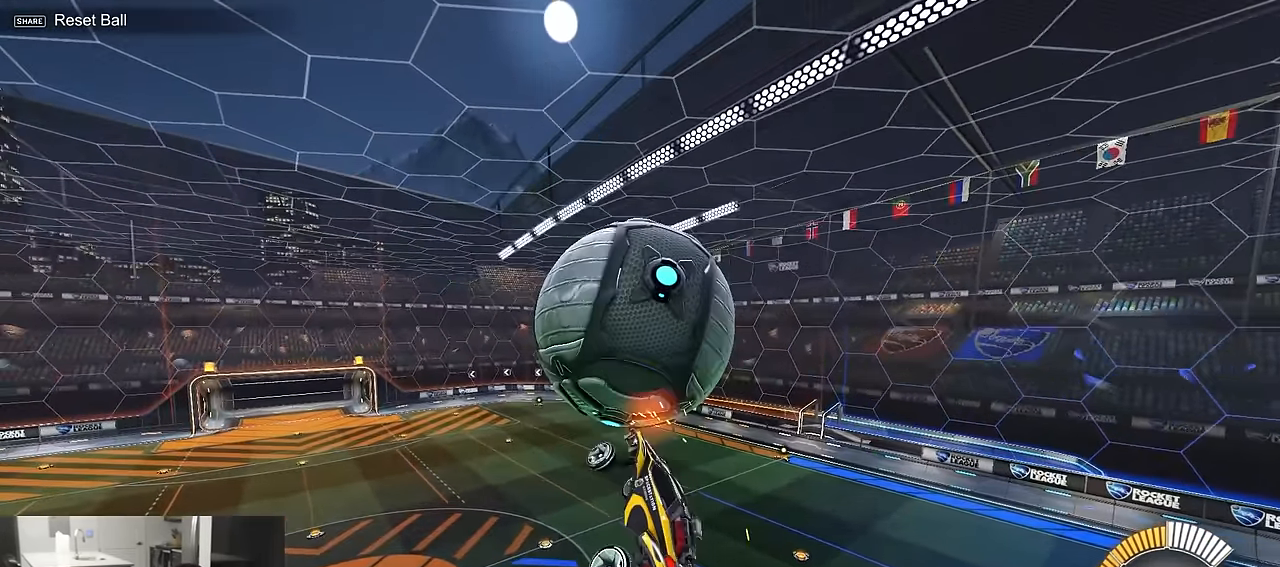
{"buttons": ["SQUARE"], "left_stick": "down-left", "right_stick": "center", "events": [[100, "left_stick", "center"], [184, "left_stick", "down-right"], [450, "left_stick", "down-left"], [484, "R1", "up"]]}
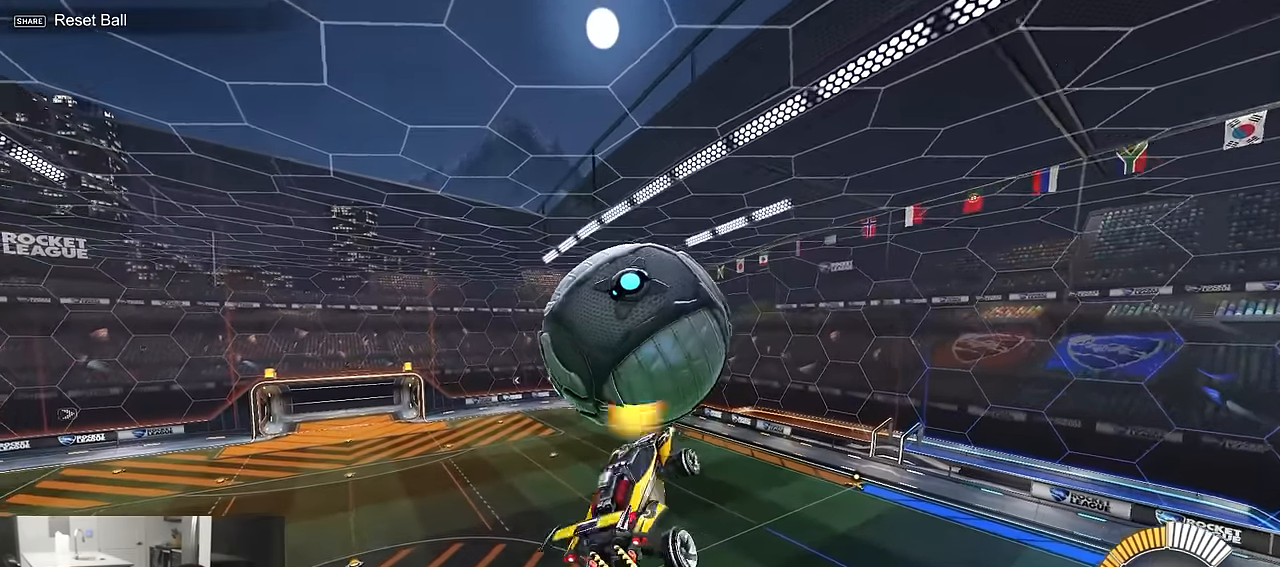
{"buttons": ["SQUARE"], "left_stick": "up-right", "right_stick": "center", "events": [[250, "left_stick", "right"], [367, "left_stick", "down-left"], [500, "left_stick", "up-right"]]}
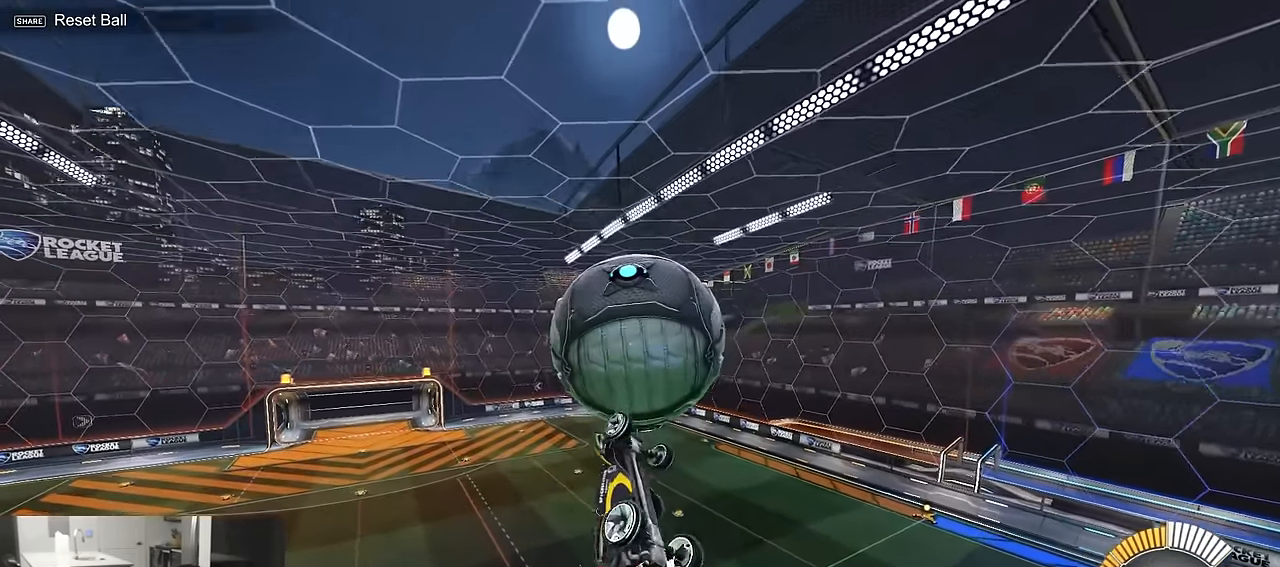
{"buttons": [], "left_stick": "center", "right_stick": "center", "events": [[17, "SQUARE", "up"], [84, "left_stick", "center"]]}
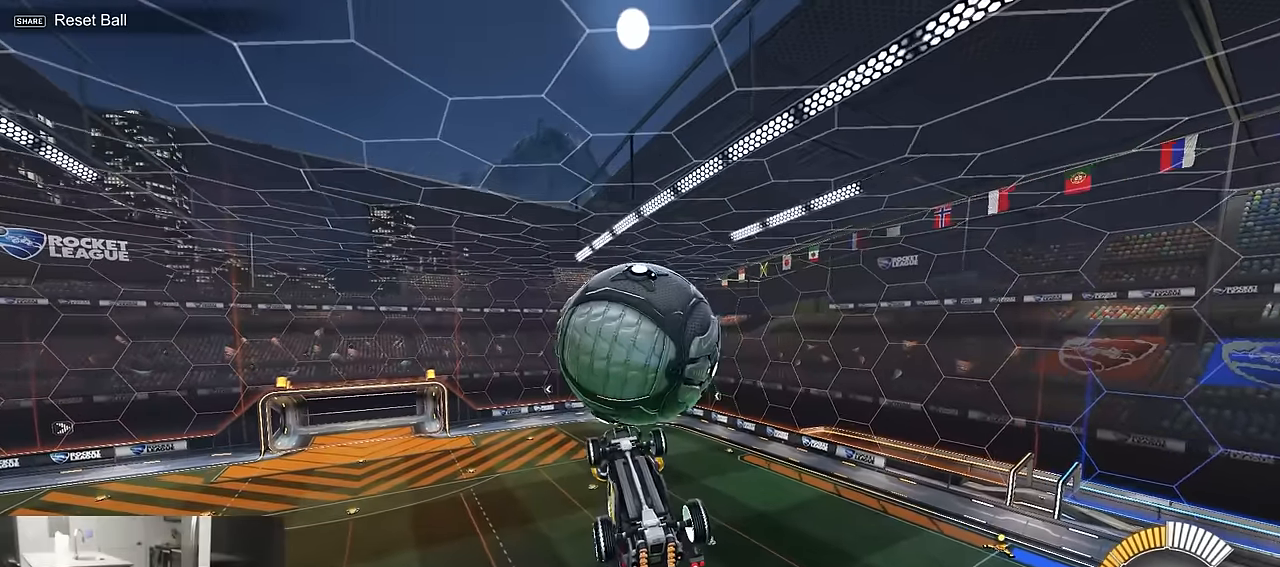
{"buttons": [], "left_stick": "center", "right_stick": "center", "events": []}
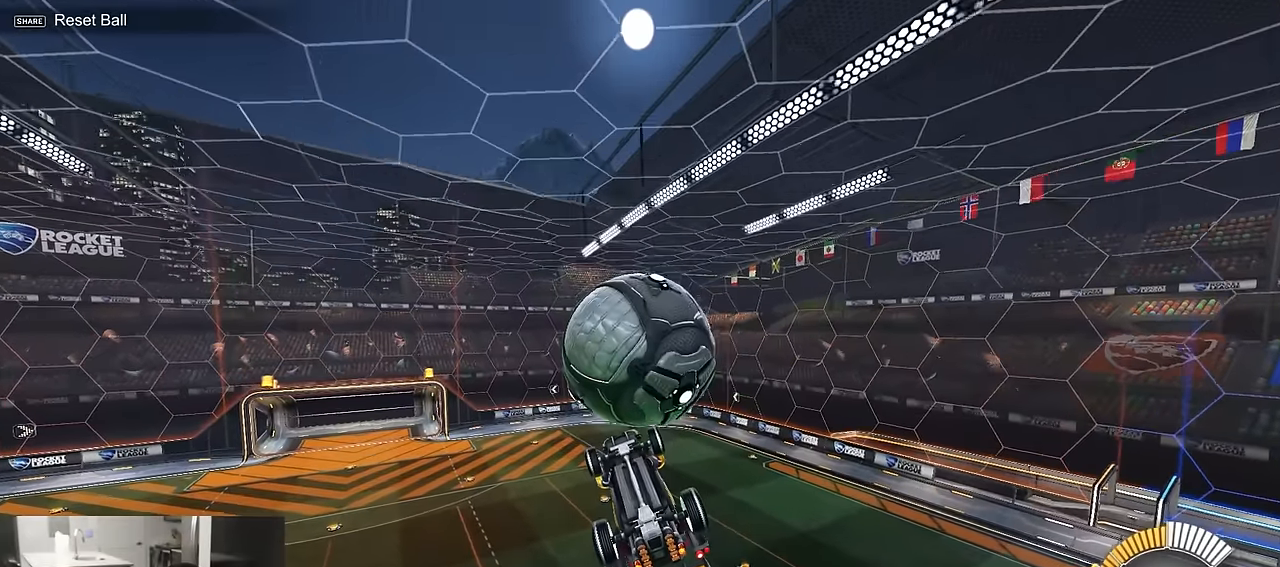
{"buttons": [], "left_stick": "center", "right_stick": "center", "events": []}
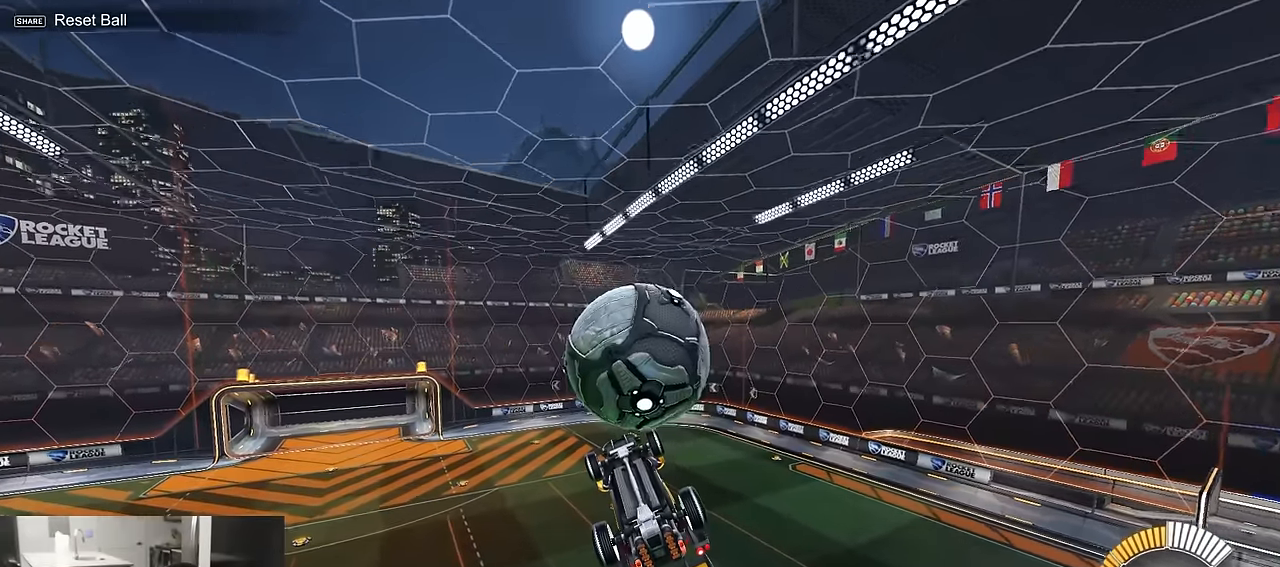
{"buttons": ["SQUARE"], "left_stick": "center", "right_stick": "center", "events": [[367, "SQUARE", "down"]]}
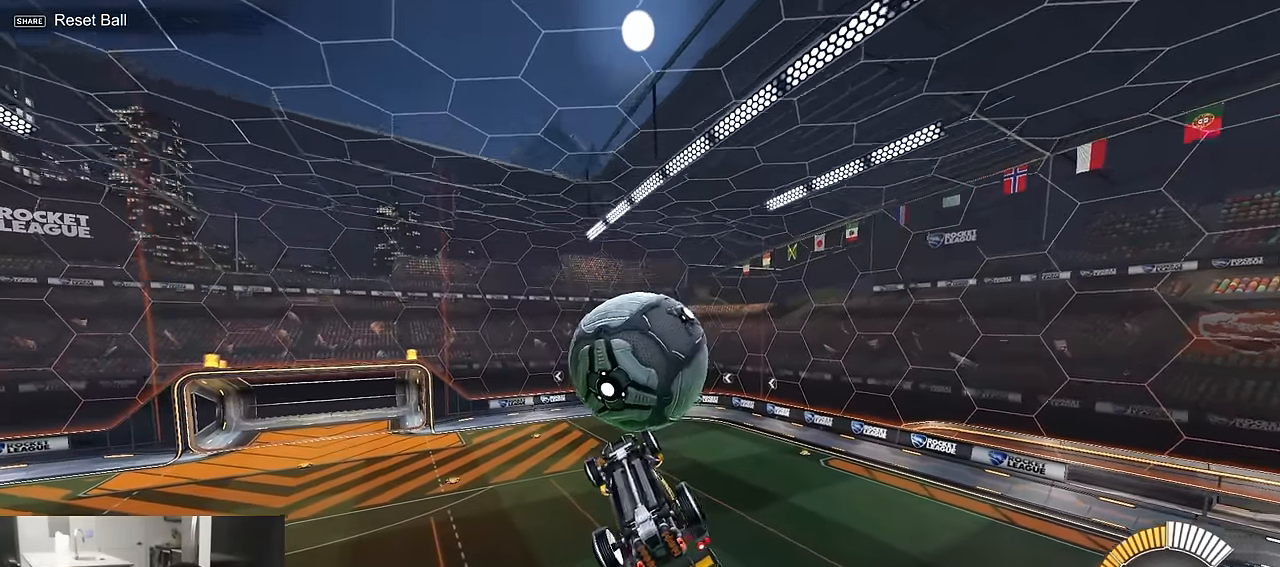
{"buttons": [], "left_stick": "center", "right_stick": "center", "events": [[434, "SQUARE", "up"]]}
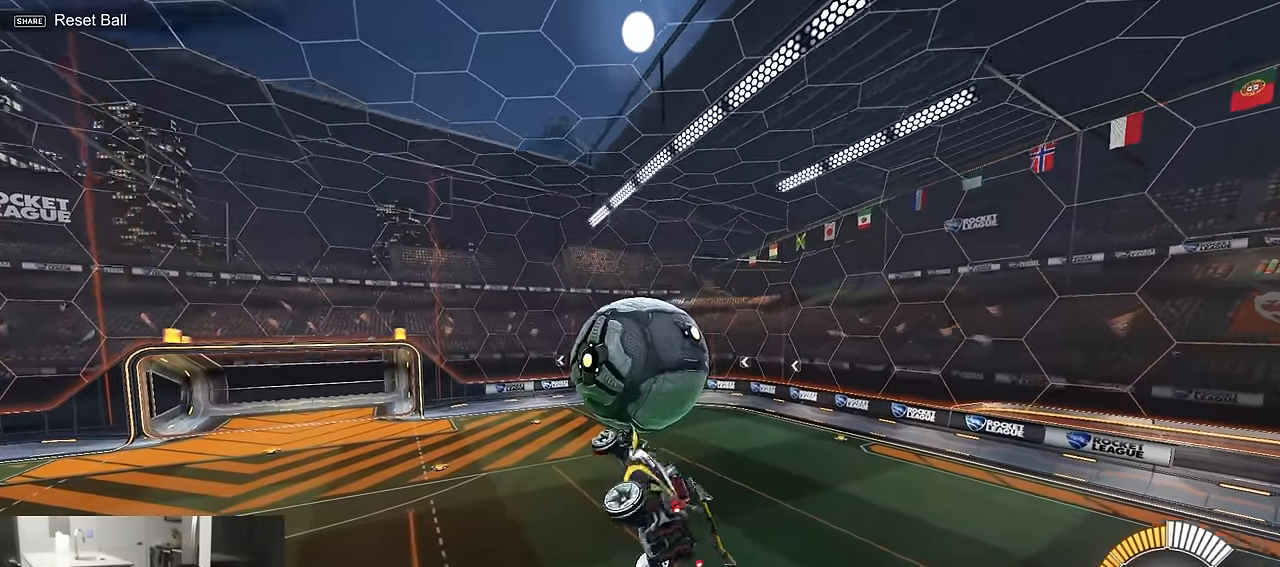
{"buttons": [], "left_stick": "center", "right_stick": "center", "events": []}
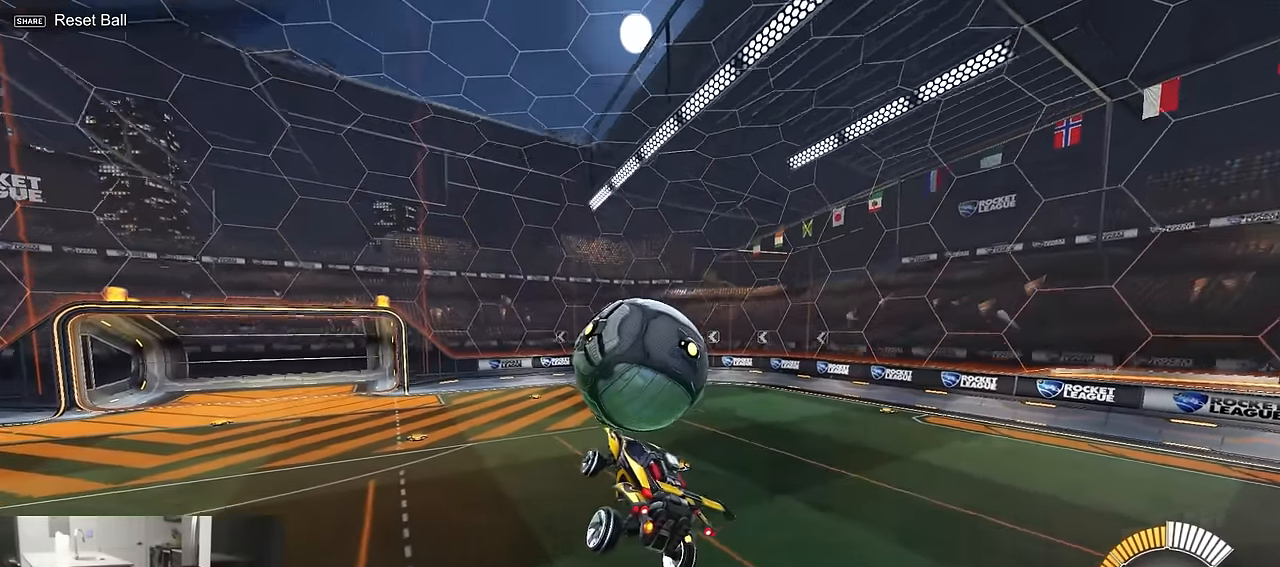
{"buttons": [], "left_stick": "center", "right_stick": "center", "events": []}